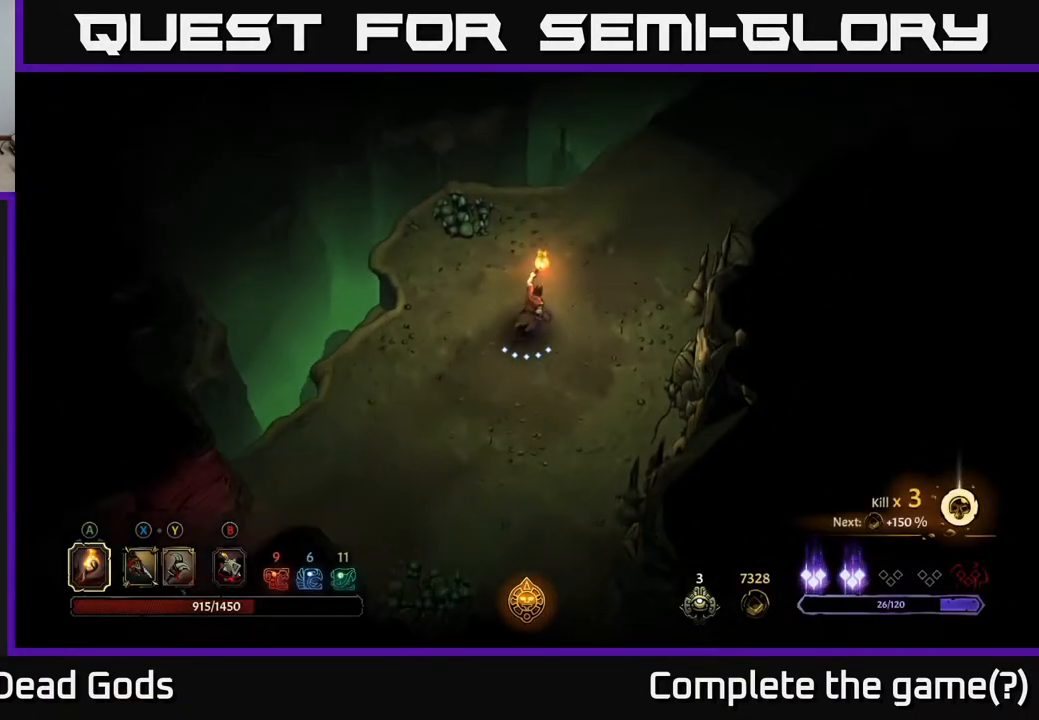
Gameplay with a controller (Xbox layout); each line is a JSON object with the inputs held at the frame after it. "events" lists button and stick changes between this image and that frame as [ms after this image, input, new state], when the widget could be followed in between.
{"buttons": [], "left_stick": "up-right", "right_stick": "center", "events": []}
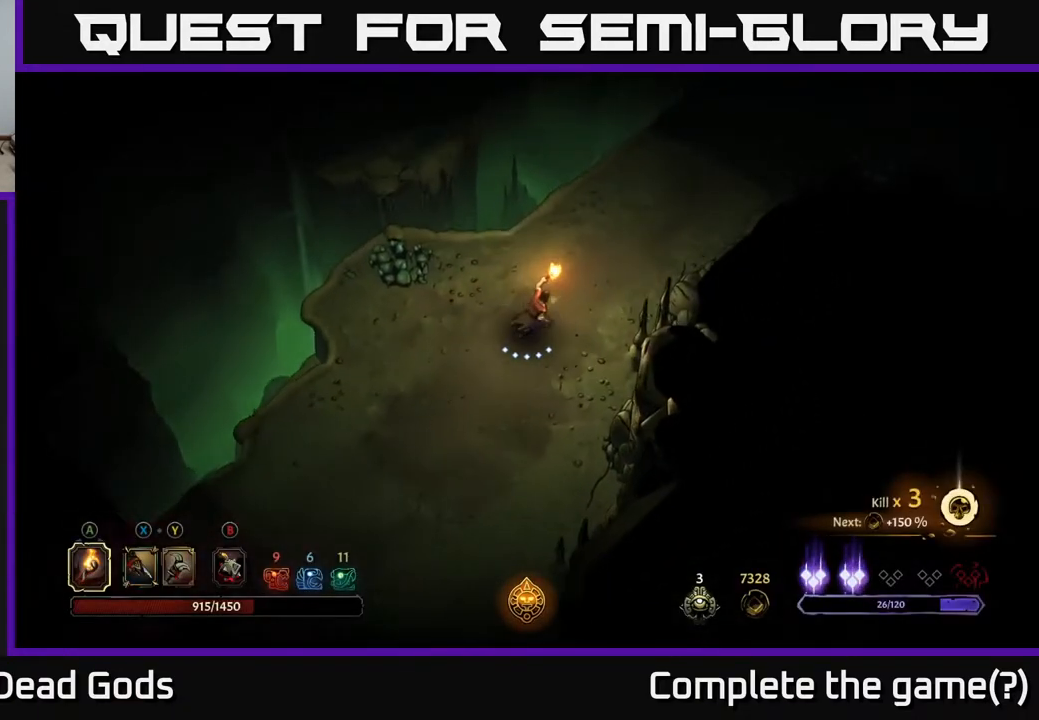
{"buttons": [], "left_stick": "up-right", "right_stick": "center", "events": []}
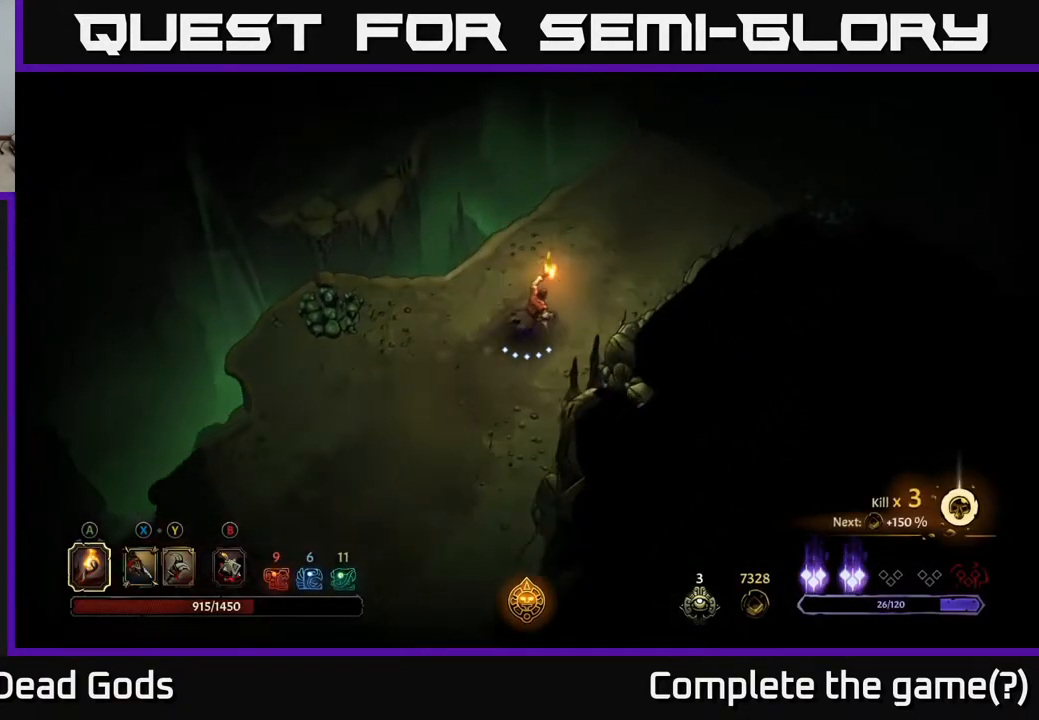
{"buttons": [], "left_stick": "up-right", "right_stick": "center", "events": []}
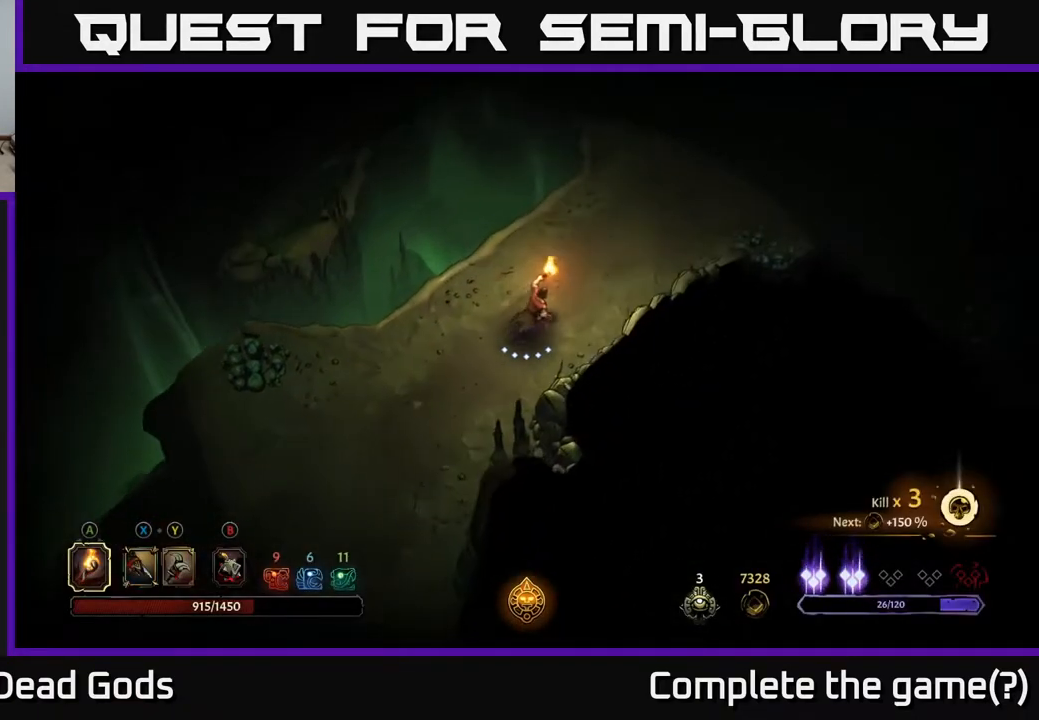
{"buttons": [], "left_stick": "up-right", "right_stick": "center", "events": []}
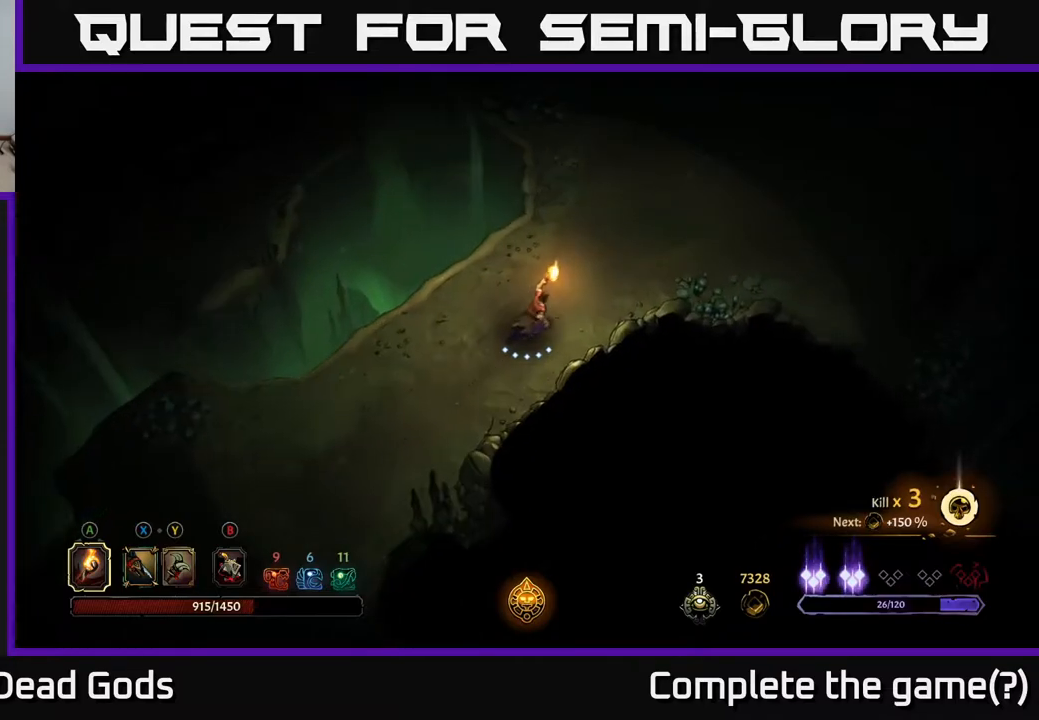
{"buttons": [], "left_stick": "up-right", "right_stick": "center", "events": []}
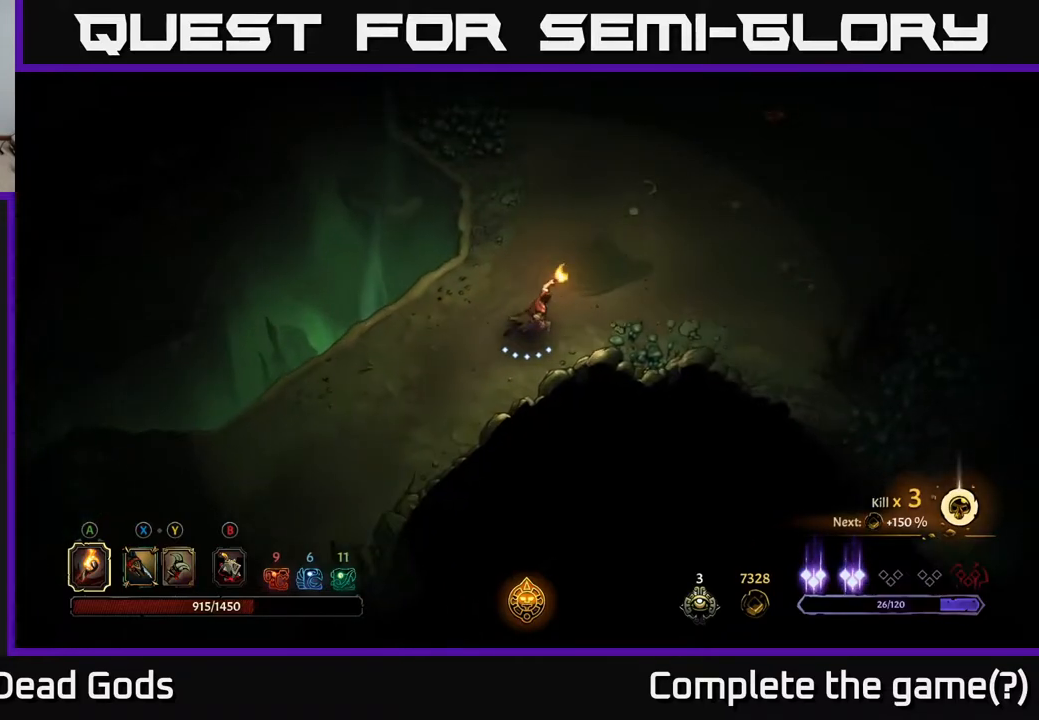
{"buttons": [], "left_stick": "up-right", "right_stick": "center", "events": []}
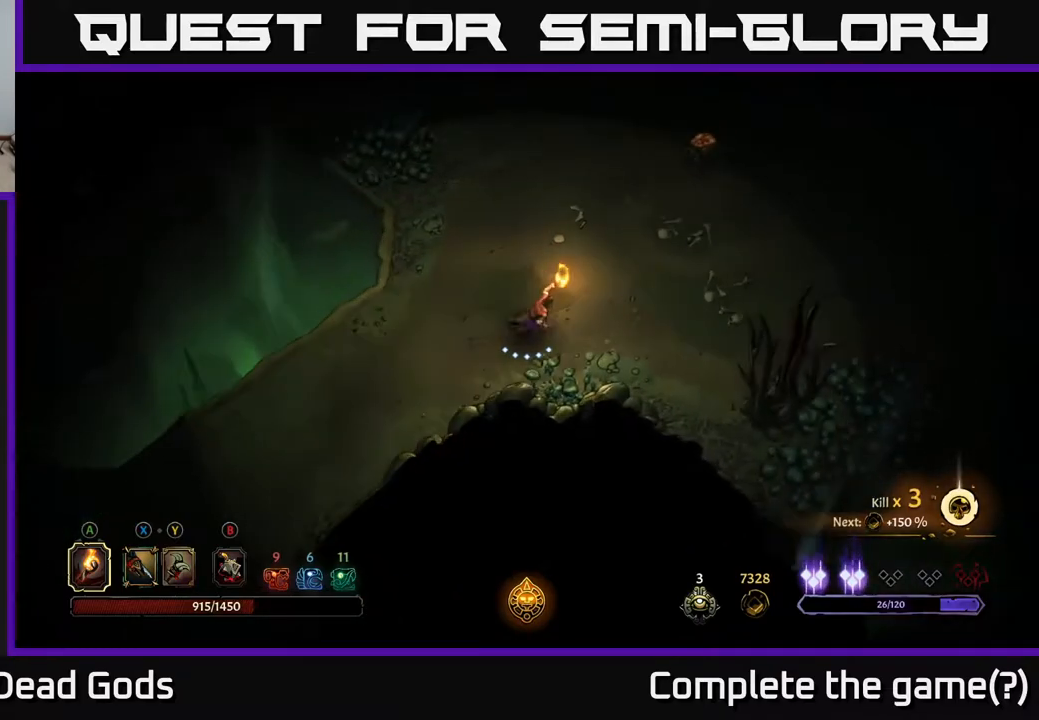
{"buttons": [], "left_stick": "up-right", "right_stick": "center", "events": []}
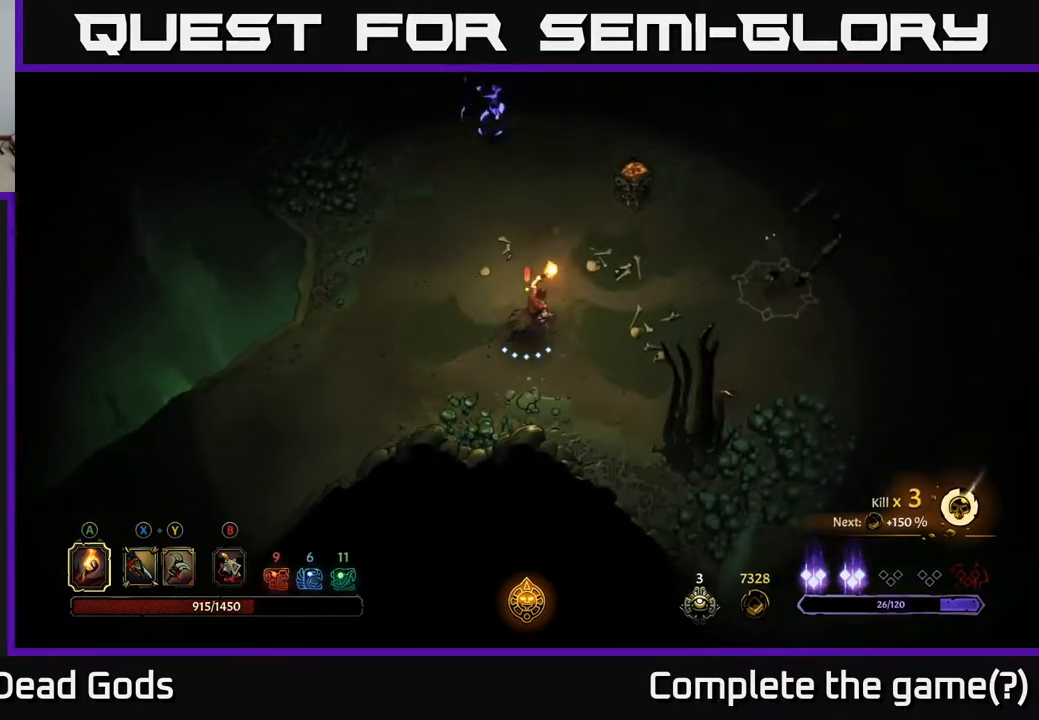
{"buttons": [], "left_stick": "right", "right_stick": "center", "events": [[417, "left_stick", "right"]]}
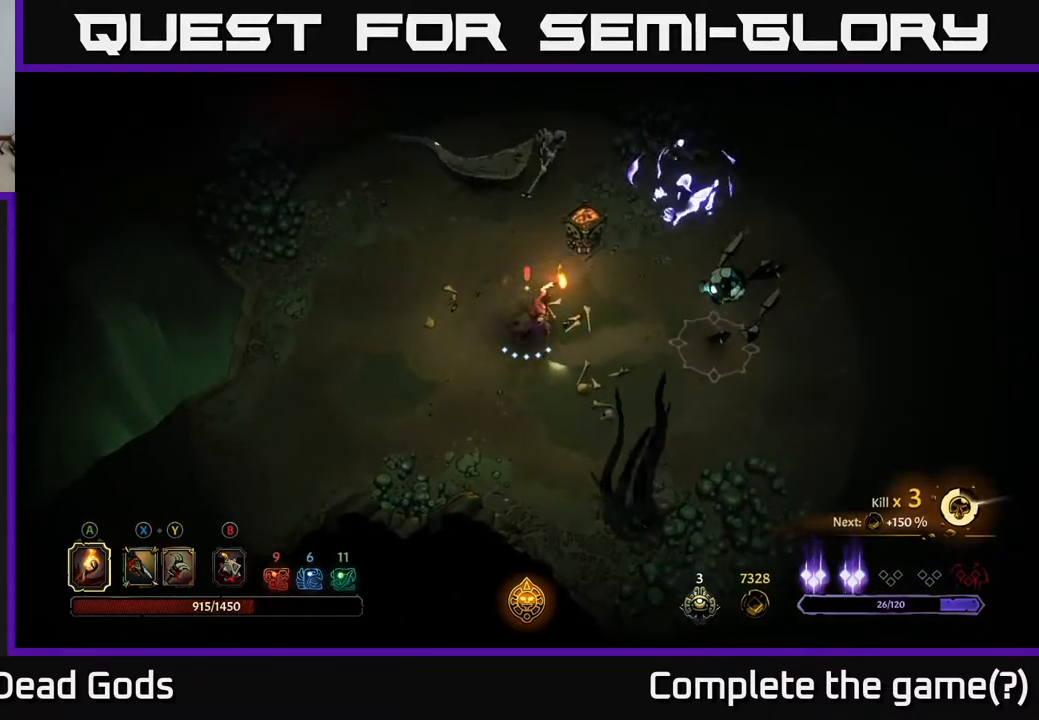
{"buttons": ["Y"], "left_stick": "right", "right_stick": "center", "events": [[17, "Y", "down"]]}
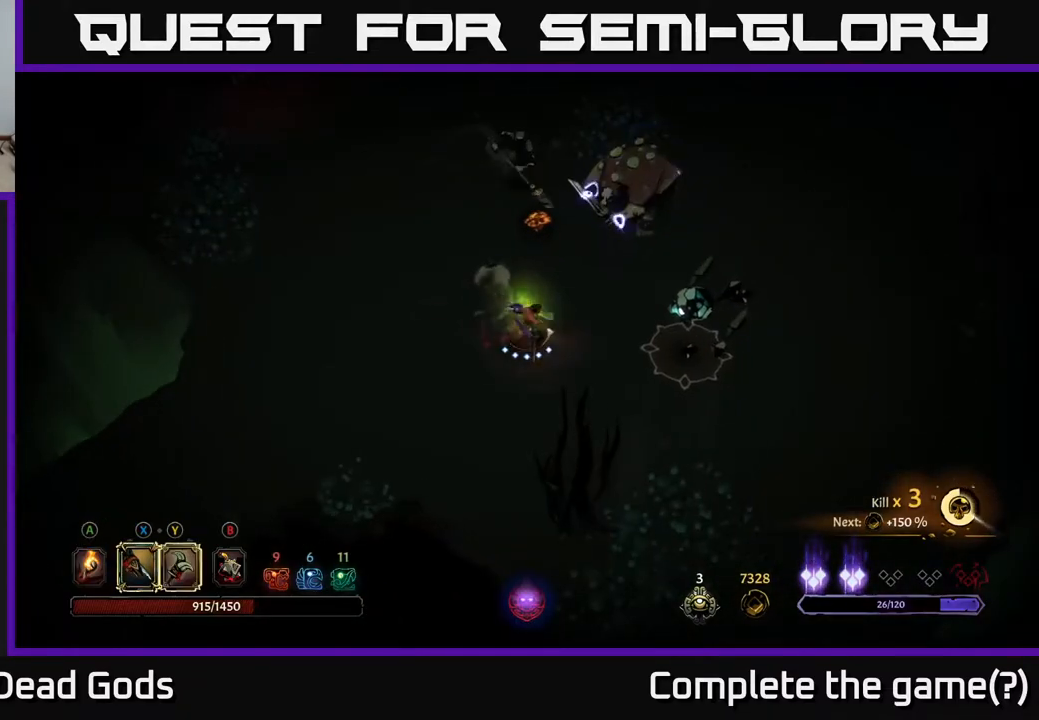
{"buttons": [], "left_stick": "right", "right_stick": "center", "events": [[83, "Y", "up"]]}
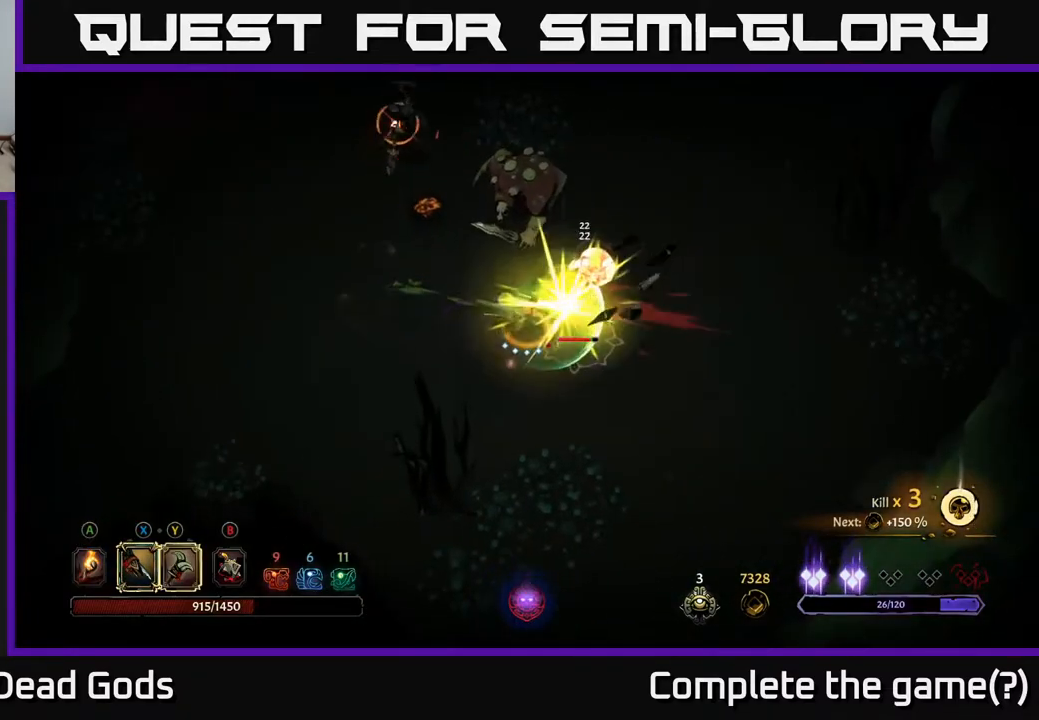
{"buttons": ["R2"], "left_stick": "right", "right_stick": "center", "events": [[483, "R2", "down"]]}
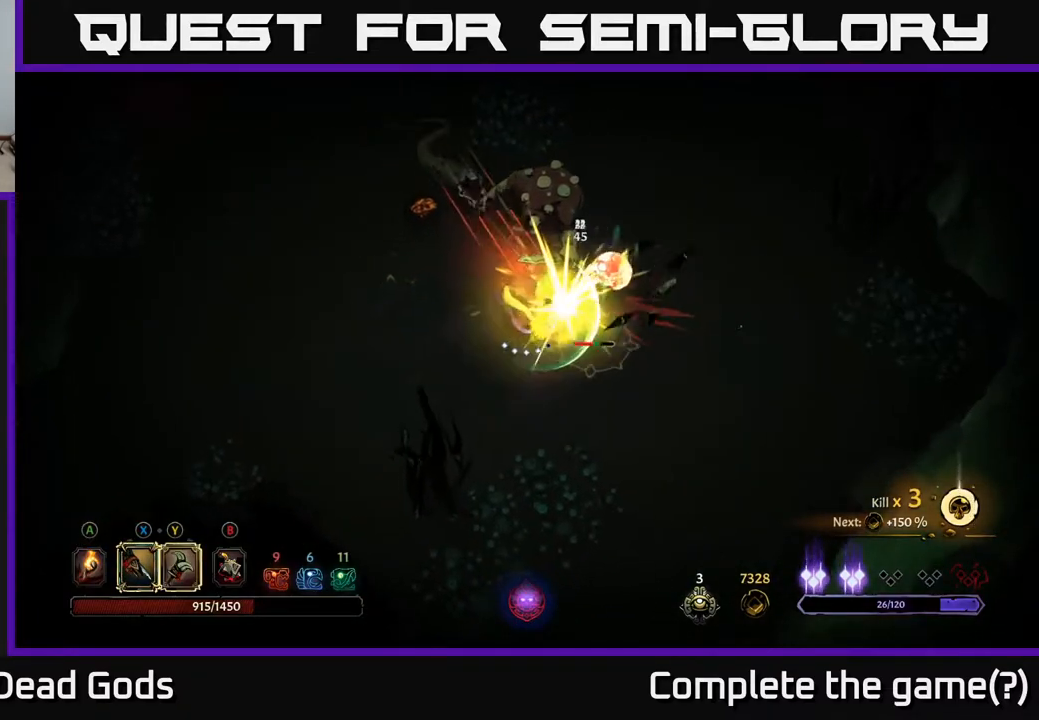
{"buttons": [], "left_stick": "right", "right_stick": "center", "events": [[133, "R2", "up"]]}
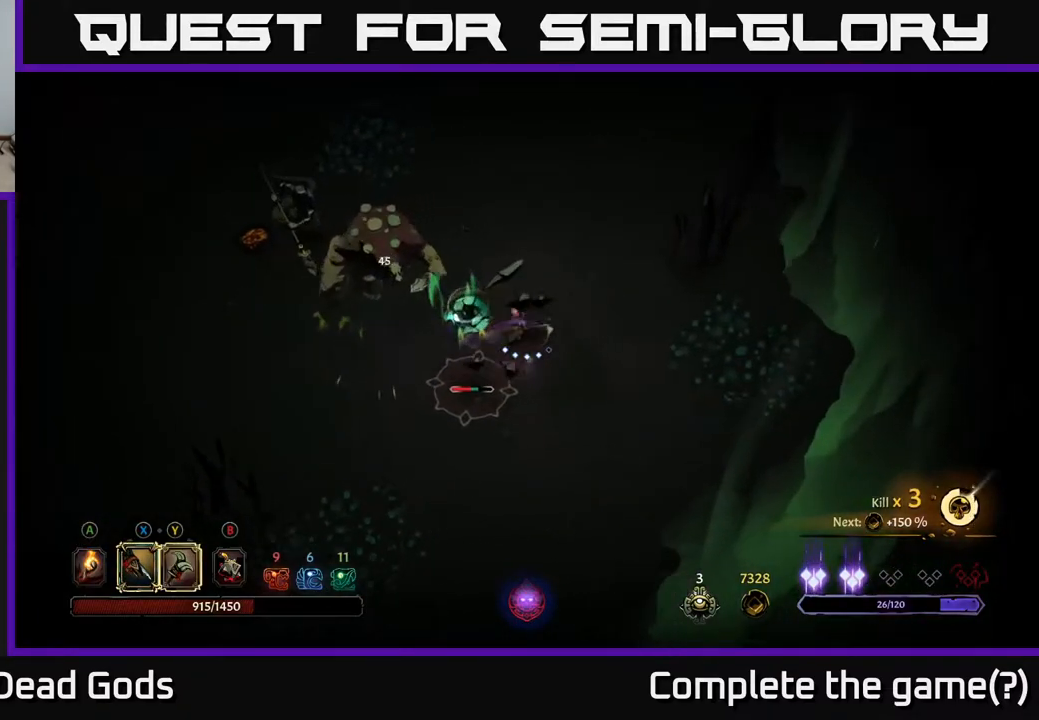
{"buttons": ["X"], "left_stick": "down-left", "right_stick": "center", "events": [[117, "left_stick", "down"], [167, "X", "down"], [183, "left_stick", "down-left"], [300, "X", "up"], [433, "X", "down"]]}
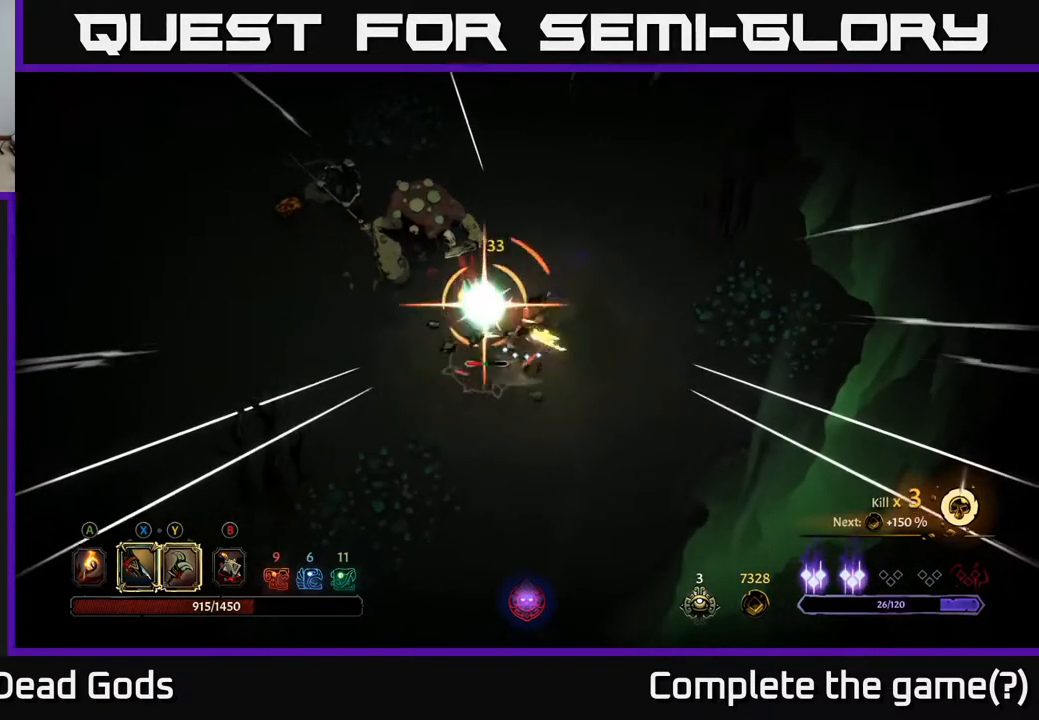
{"buttons": [], "left_stick": "down-left", "right_stick": "center", "events": [[67, "X", "up"], [150, "X", "down"], [283, "X", "up"]]}
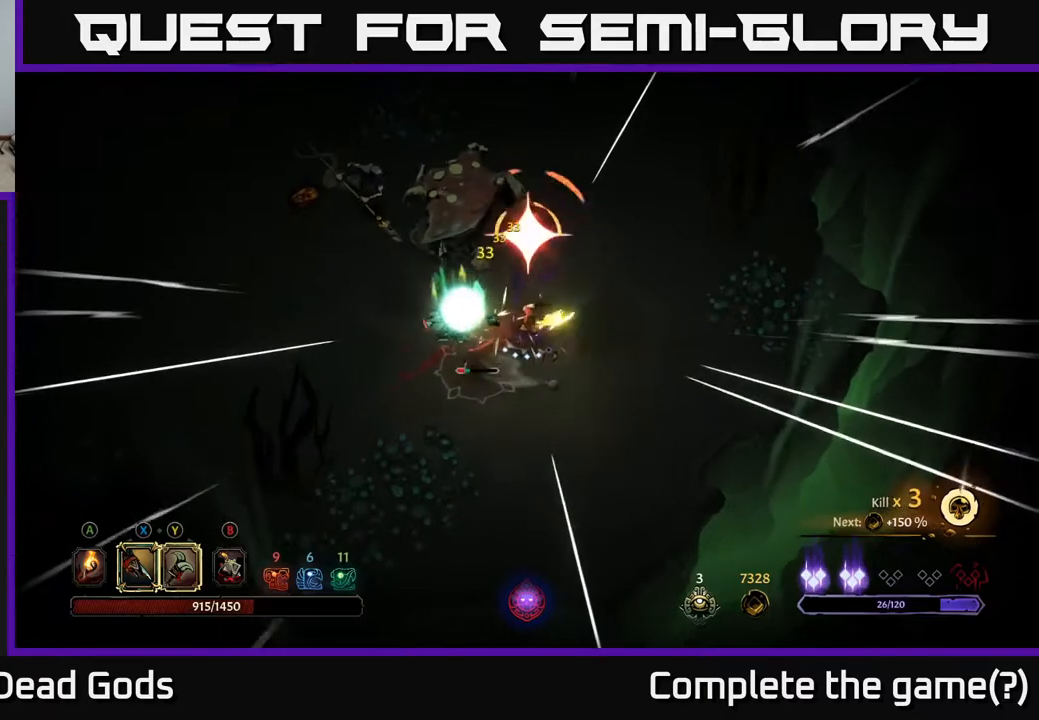
{"buttons": [], "left_stick": "left", "right_stick": "center", "events": [[50, "left_stick", "left"], [67, "R2", "down"], [233, "R2", "up"]]}
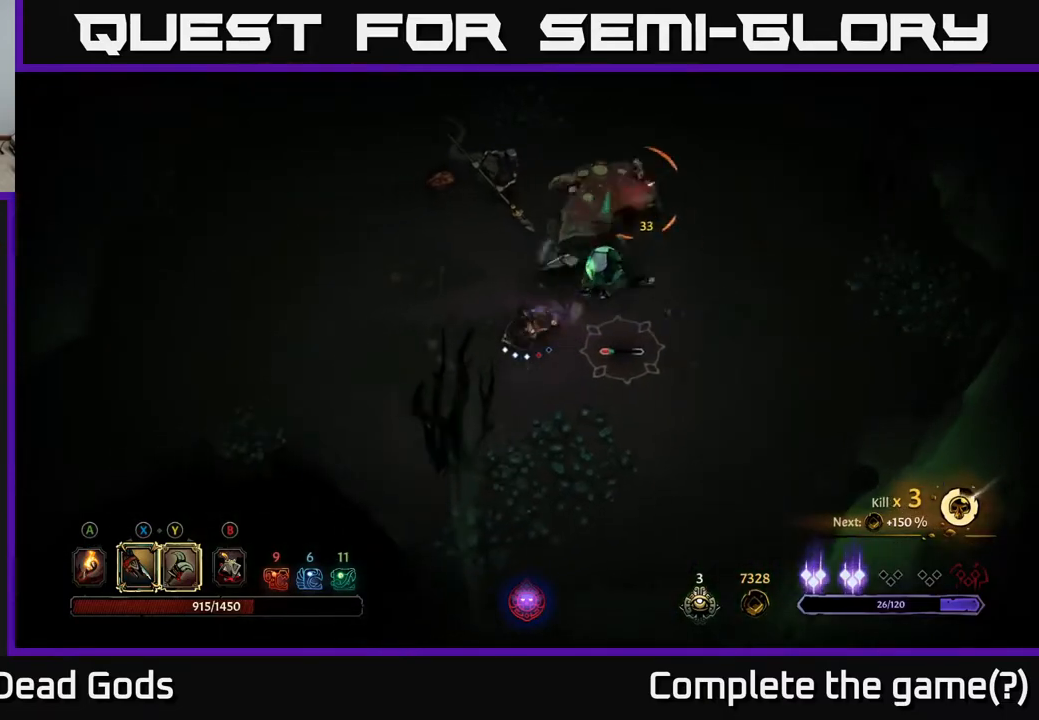
{"buttons": [], "left_stick": "up-left", "right_stick": "center", "events": [[200, "left_stick", "up-left"], [383, "R2", "down"], [500, "R2", "up"]]}
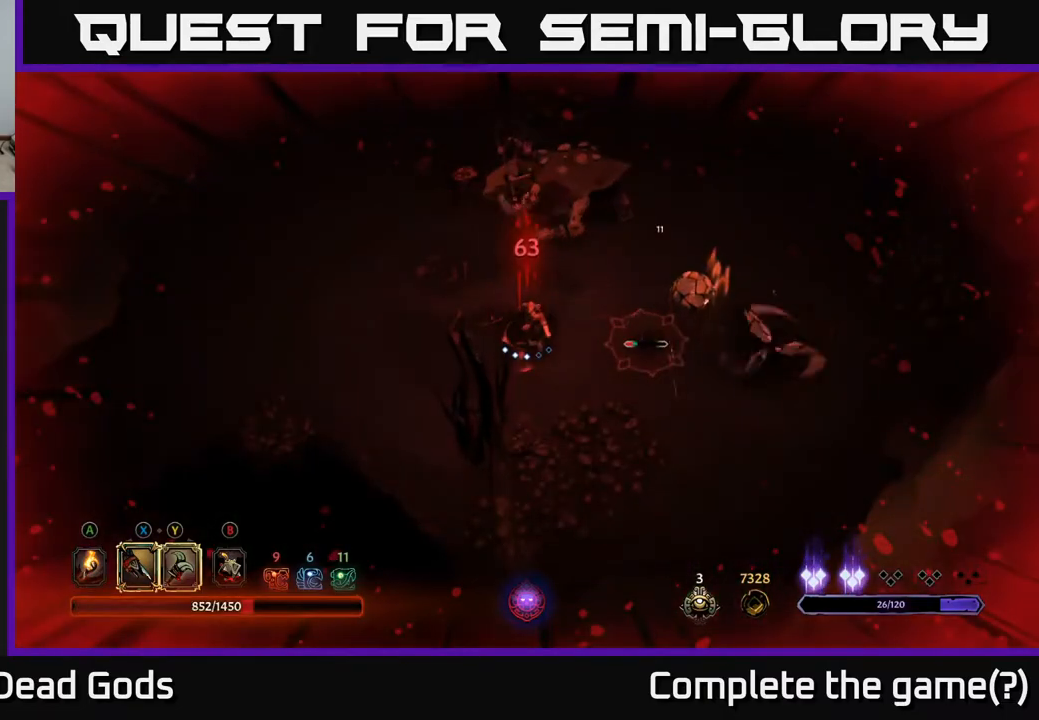
{"buttons": ["R2"], "left_stick": "up-left", "right_stick": "center", "events": [[450, "R2", "down"]]}
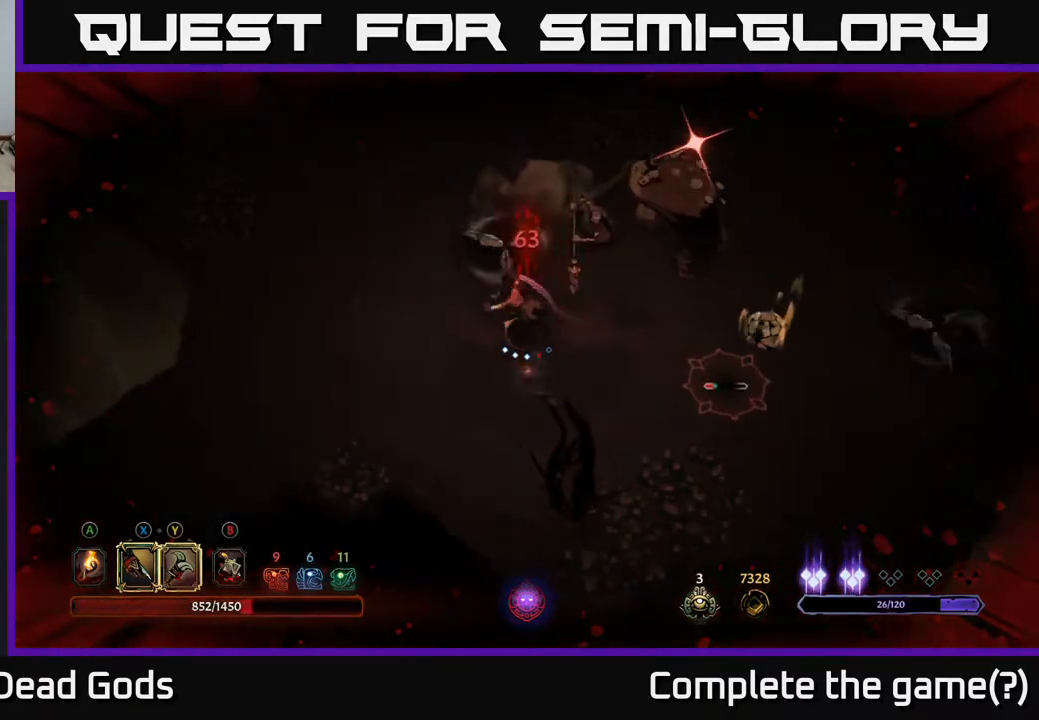
{"buttons": [], "left_stick": "up-left", "right_stick": "center", "events": [[183, "R2", "up"]]}
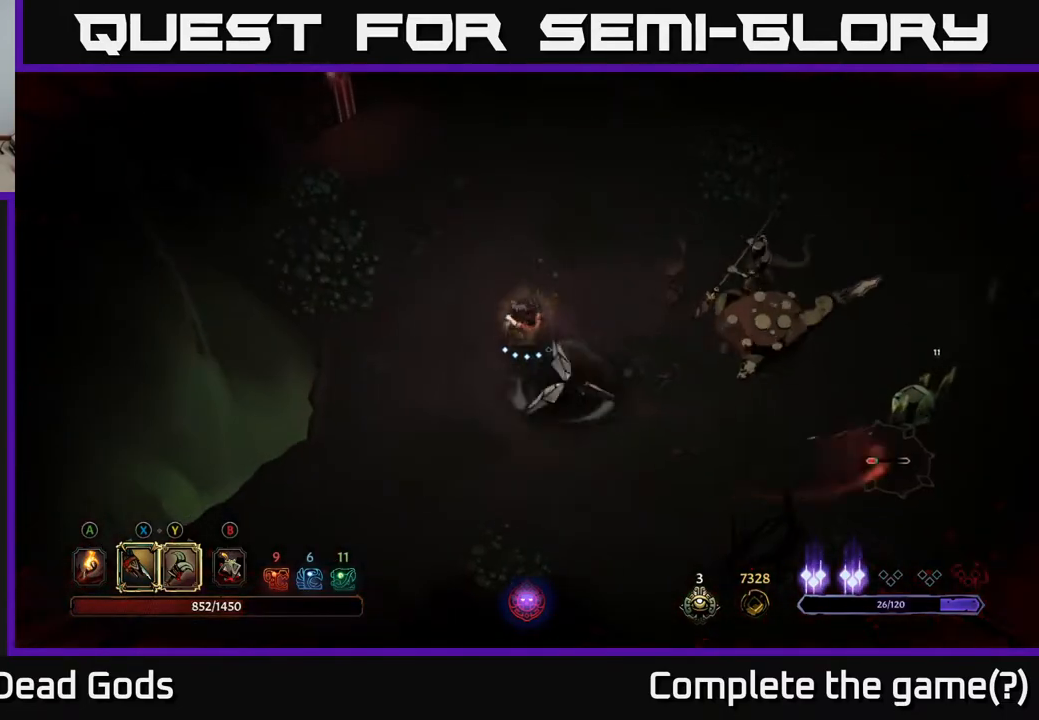
{"buttons": [], "left_stick": "up-right", "right_stick": "center", "events": [[117, "left_stick", "up"], [267, "left_stick", "up-right"]]}
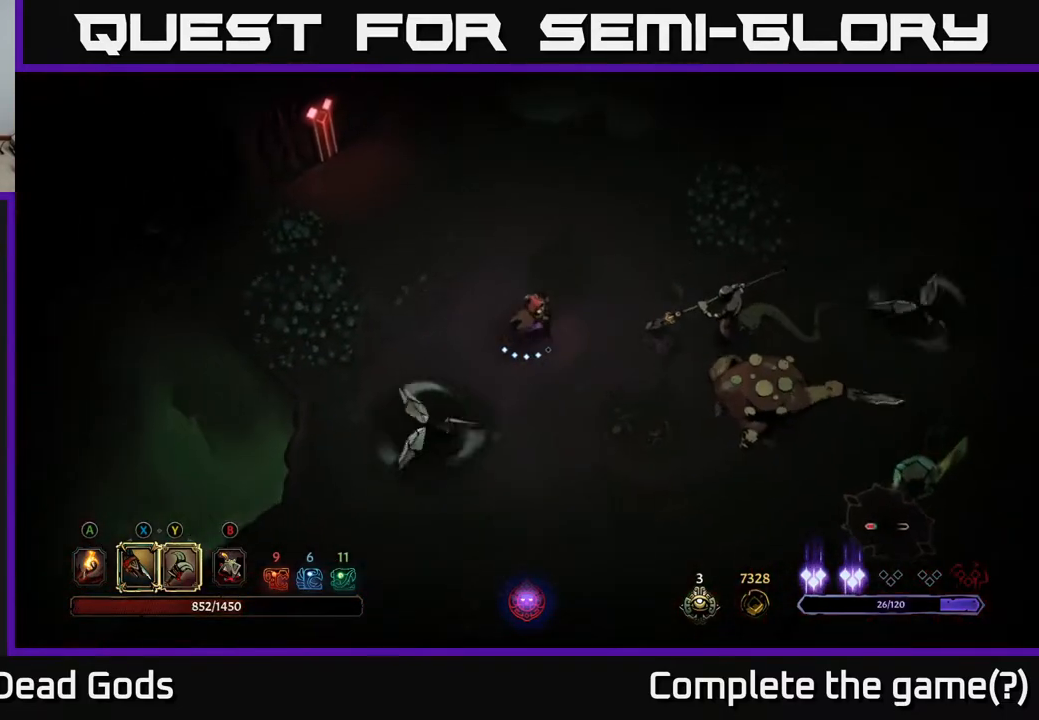
{"buttons": ["Y"], "left_stick": "right", "right_stick": "center", "events": [[67, "left_stick", "right"], [217, "Y", "down"]]}
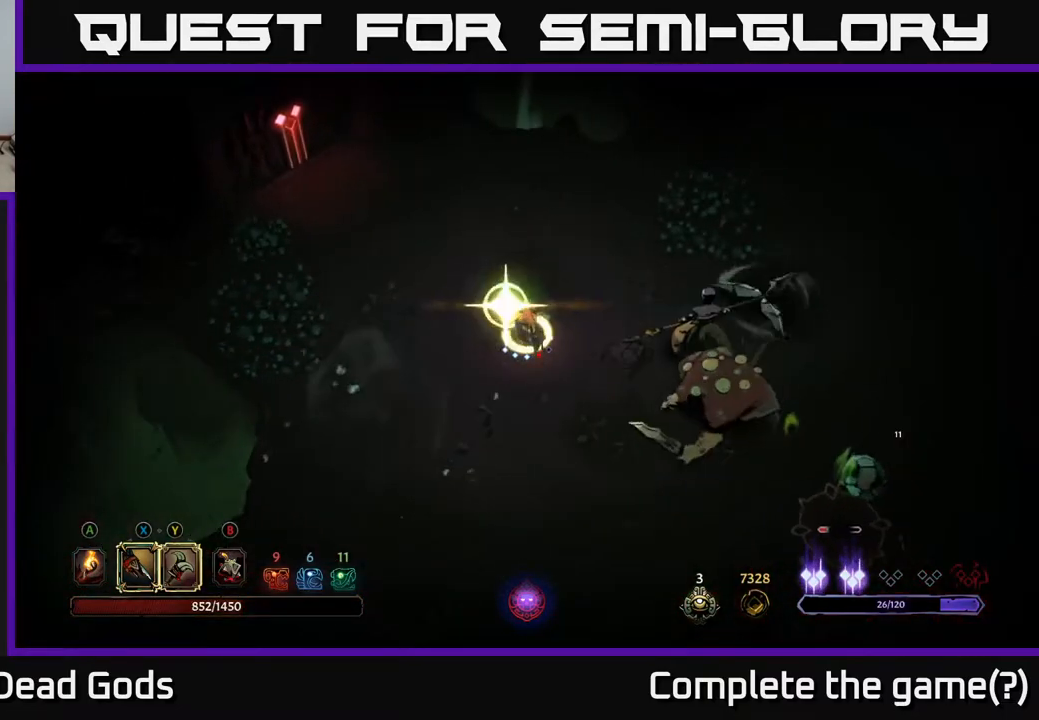
{"buttons": [], "left_stick": "right", "right_stick": "center", "events": [[117, "Y", "up"]]}
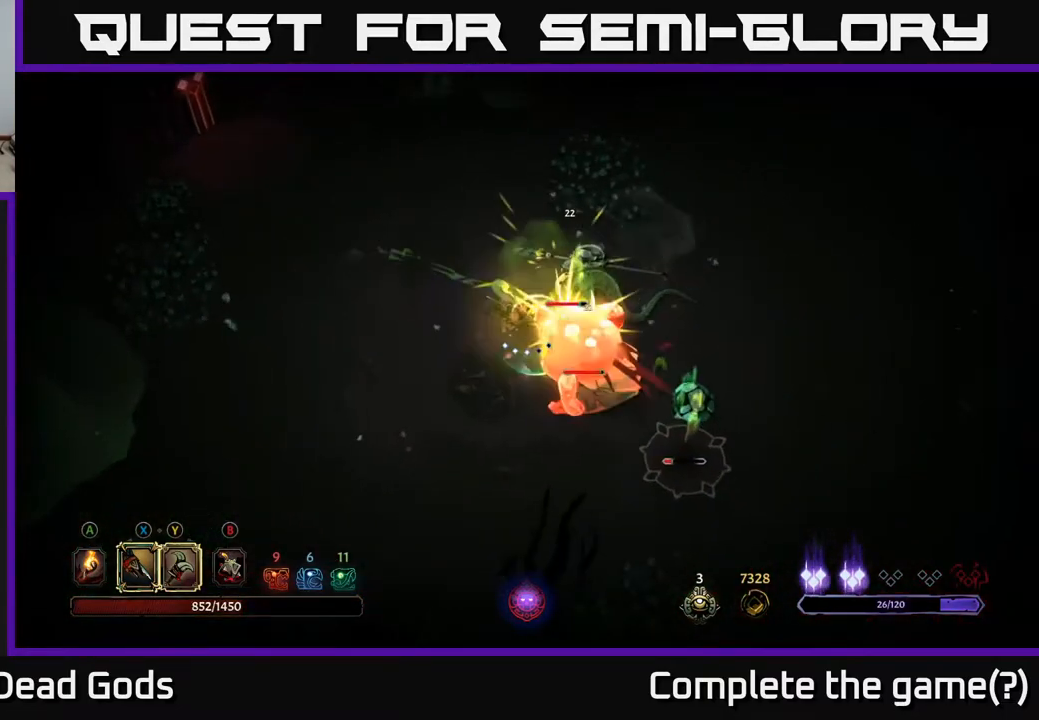
{"buttons": ["X"], "left_stick": "right", "right_stick": "center", "events": [[467, "X", "down"]]}
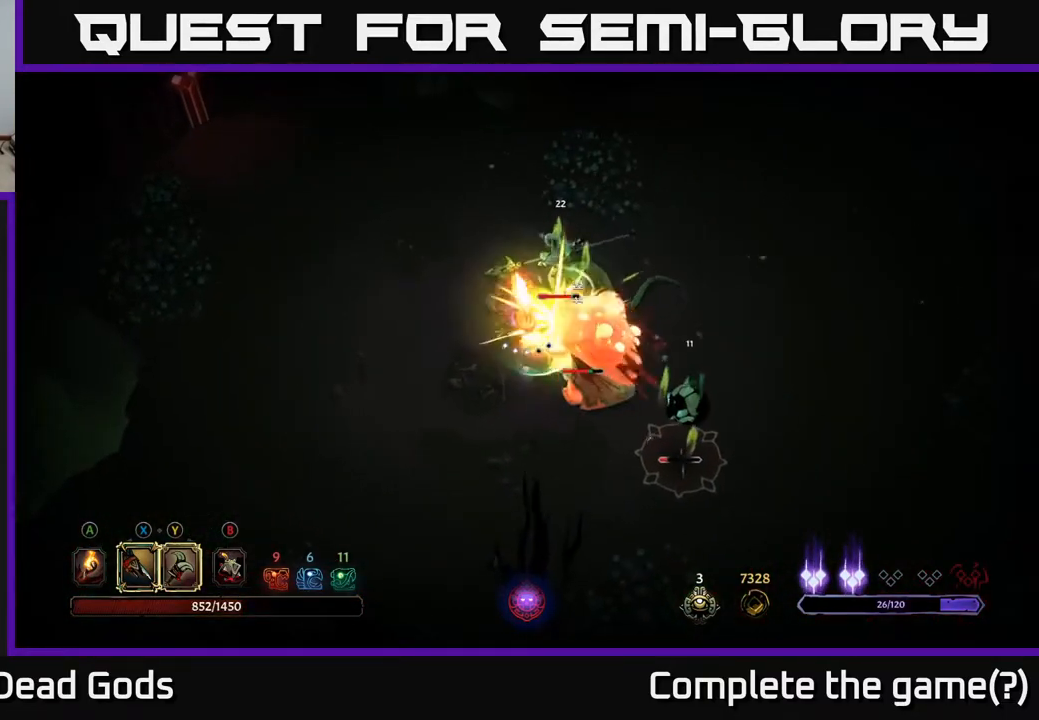
{"buttons": ["X"], "left_stick": "down-right", "right_stick": "center", "events": [[50, "left_stick", "down-right"], [83, "X", "up"], [233, "X", "down"], [367, "X", "up"], [483, "X", "down"]]}
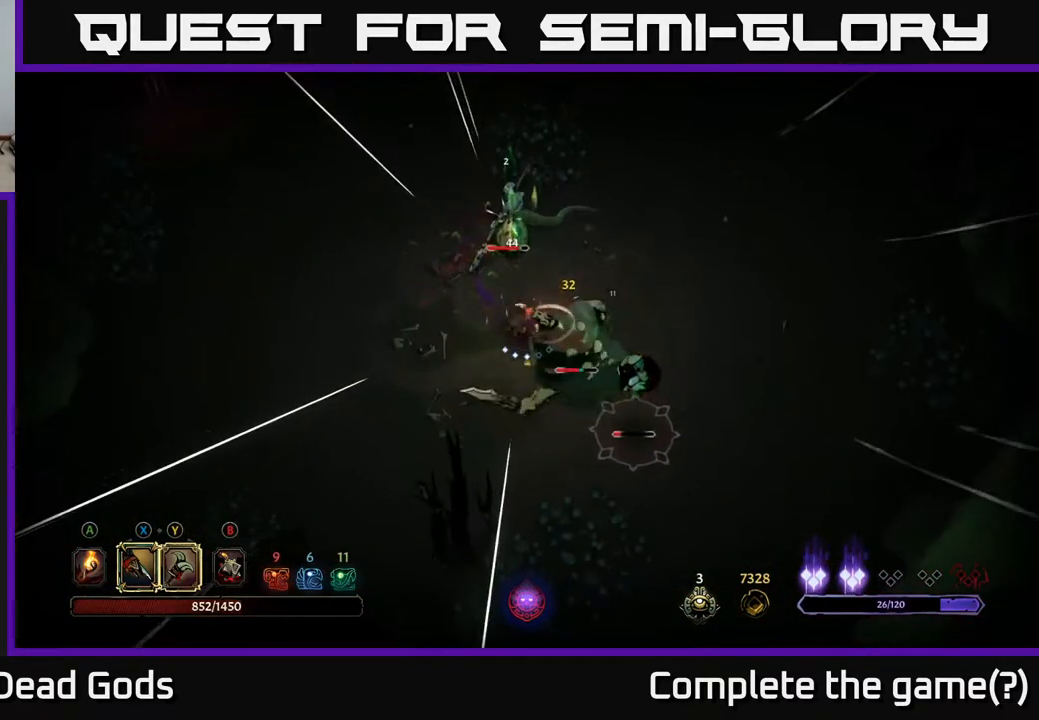
{"buttons": [], "left_stick": "down-right", "right_stick": "center", "events": [[117, "X", "up"], [183, "X", "down"], [350, "X", "up"]]}
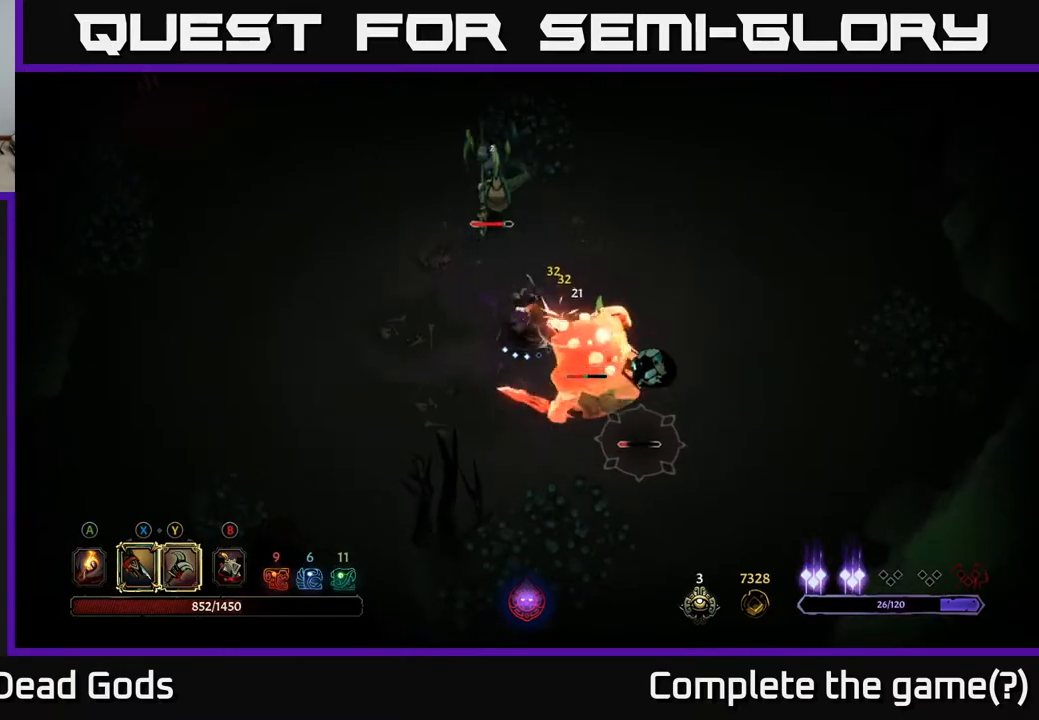
{"buttons": [], "left_stick": "center", "right_stick": "center", "events": [[33, "Y", "down"], [150, "Y", "up"], [417, "left_stick", "center"]]}
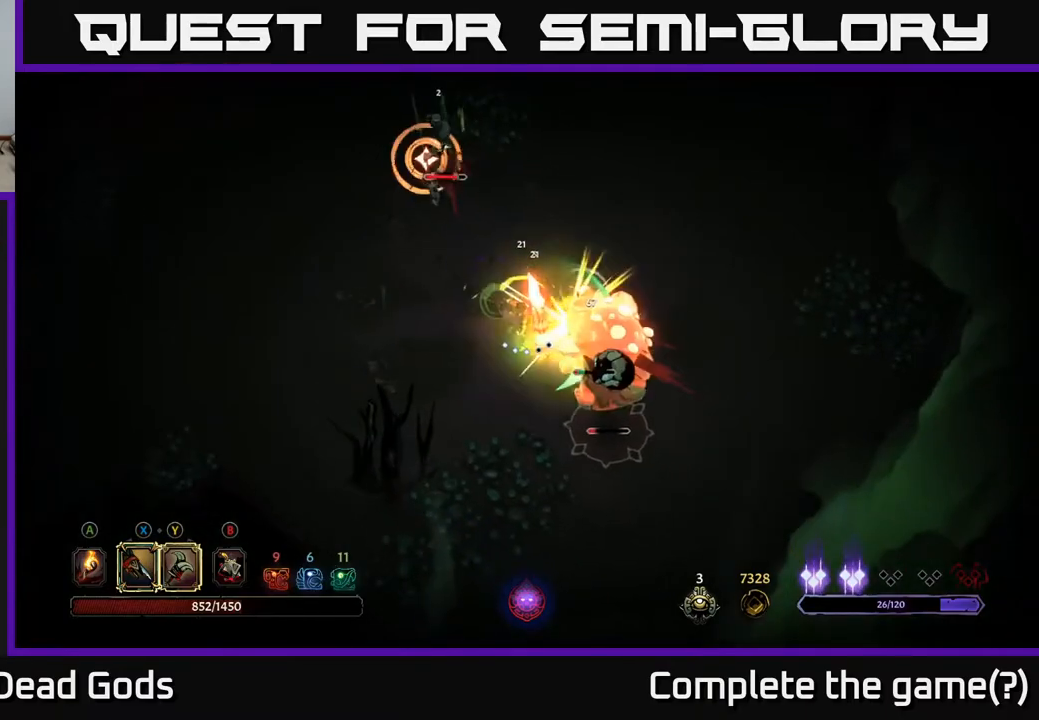
{"buttons": [], "left_stick": "down-left", "right_stick": "center", "events": [[267, "left_stick", "down"], [467, "left_stick", "down-left"]]}
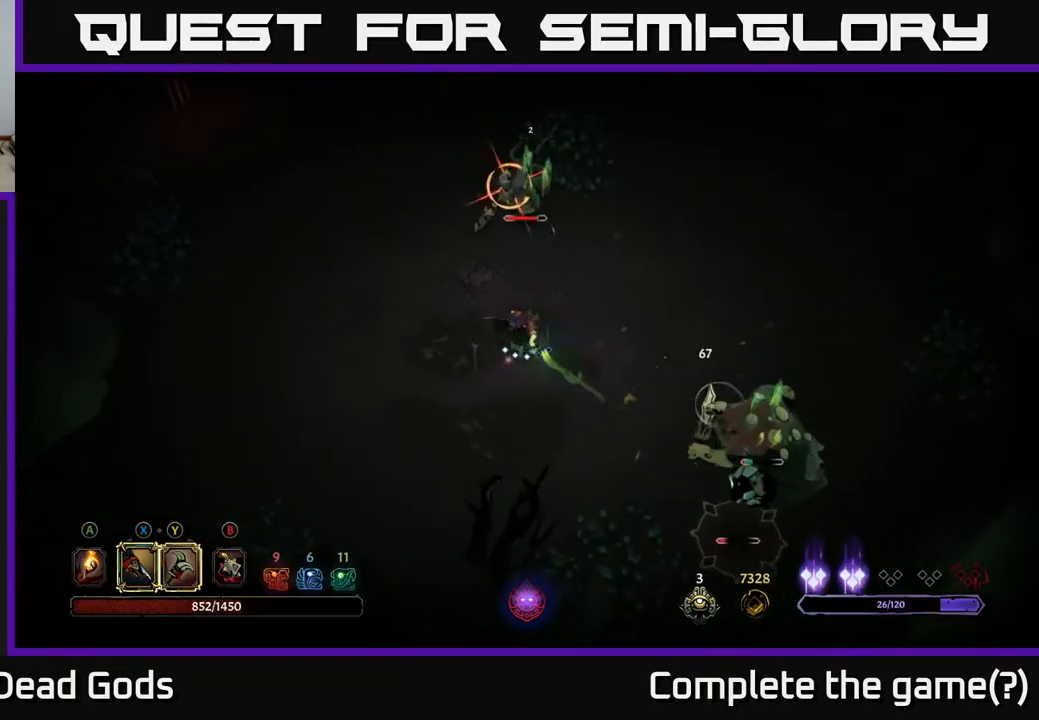
{"buttons": [], "left_stick": "up-left", "right_stick": "center", "events": [[167, "R2", "down"], [167, "left_stick", "up-left"], [283, "R2", "up"]]}
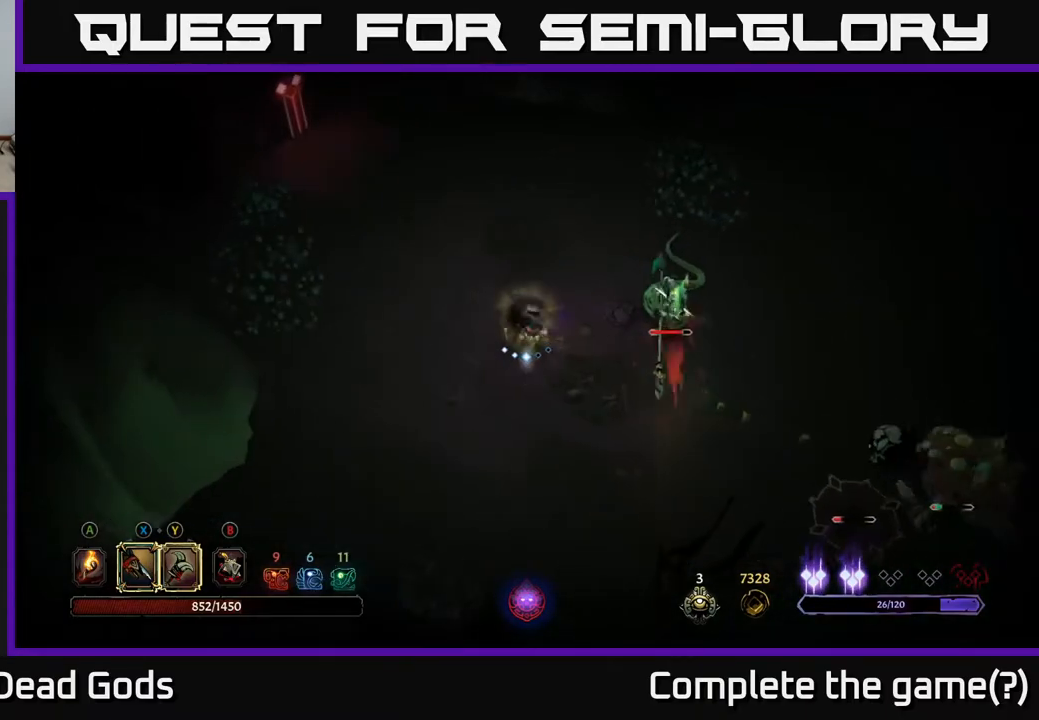
{"buttons": [], "left_stick": "right", "right_stick": "center", "events": [[67, "left_stick", "right"]]}
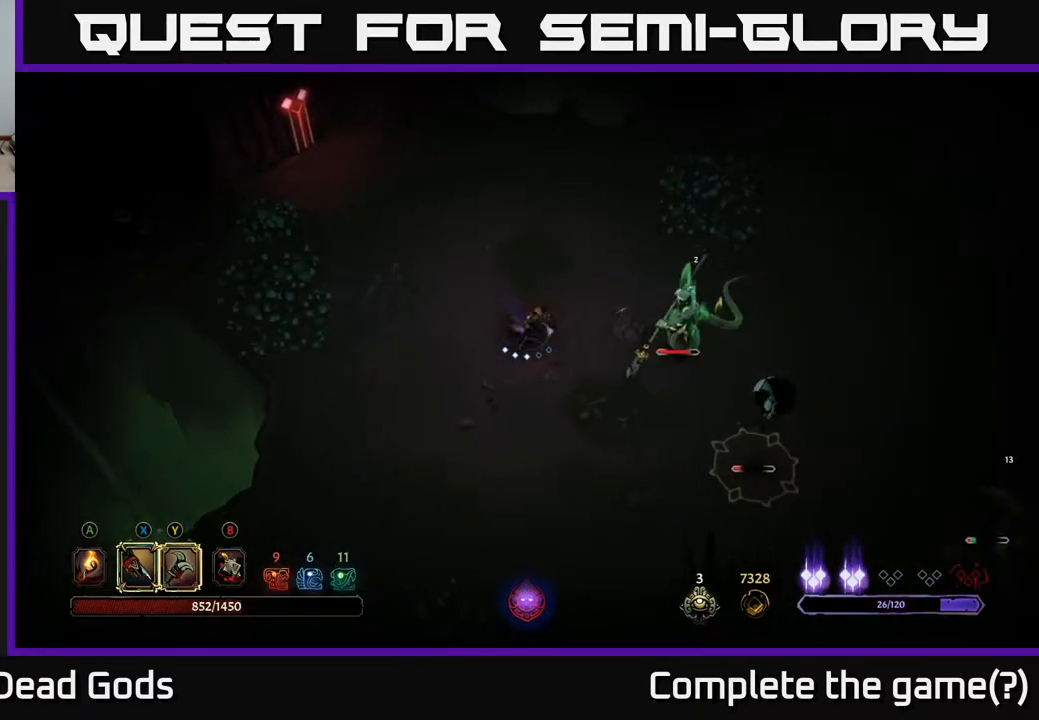
{"buttons": [], "left_stick": "right", "right_stick": "center", "events": [[50, "Y", "down"], [400, "Y", "up"]]}